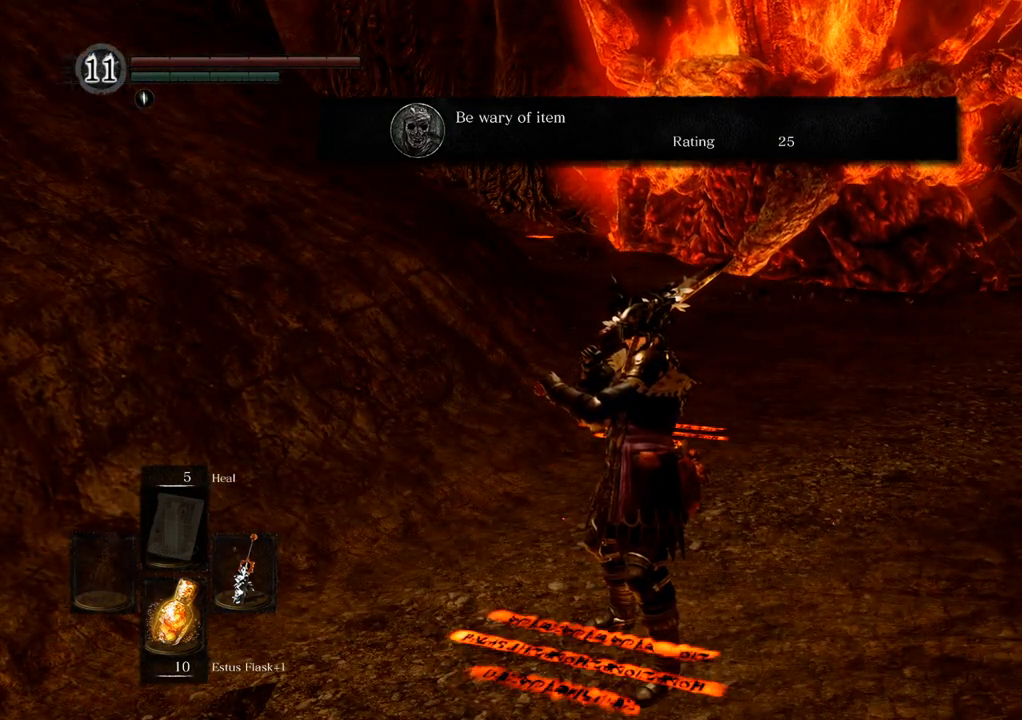
Gameplay with a controller (PlayStation layout); each line is a JSON object with the inputs held at the frame after it. "events" lists button and stick changes between this image and that frame as [ms after this image, input, new state], when the widget could be followed in between. Not read: L3 R3.
{"buttons": [], "left_stick": "center", "right_stick": "center", "events": []}
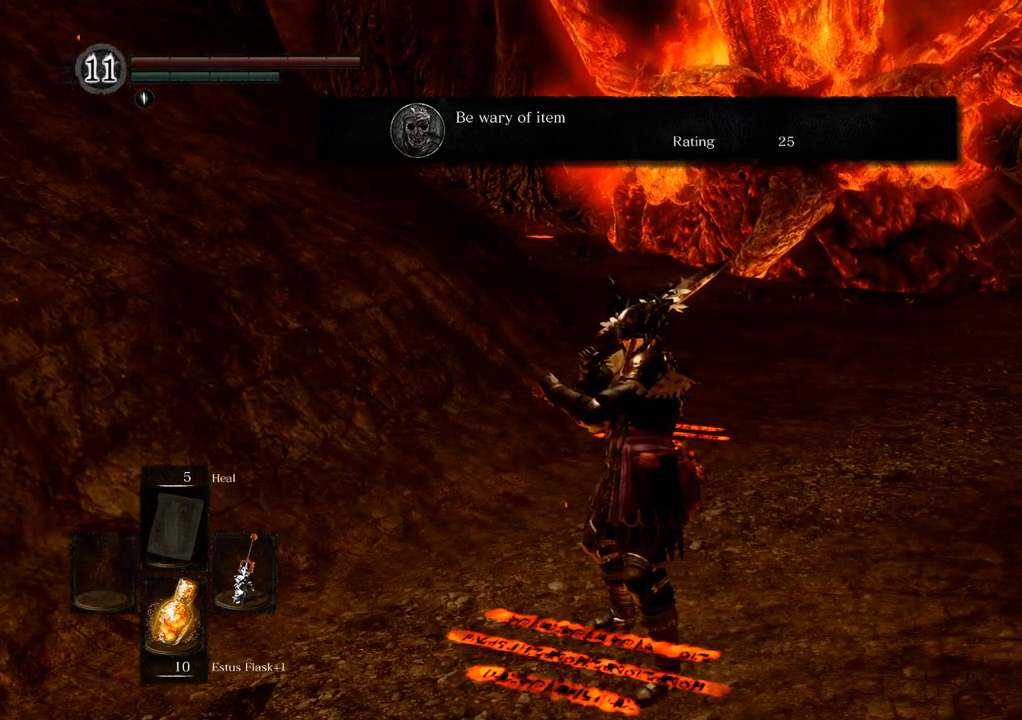
{"buttons": [], "left_stick": "center", "right_stick": "left", "events": [[300, "right_stick", "left"]]}
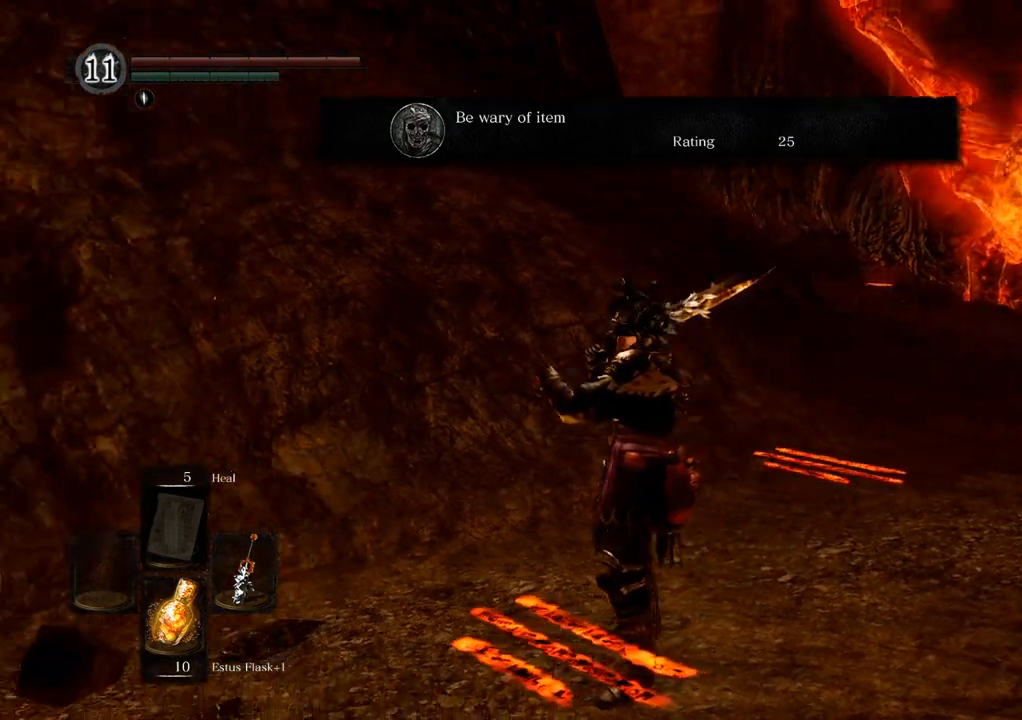
{"buttons": [], "left_stick": "up", "right_stick": "left", "events": [[350, "left_stick", "up"]]}
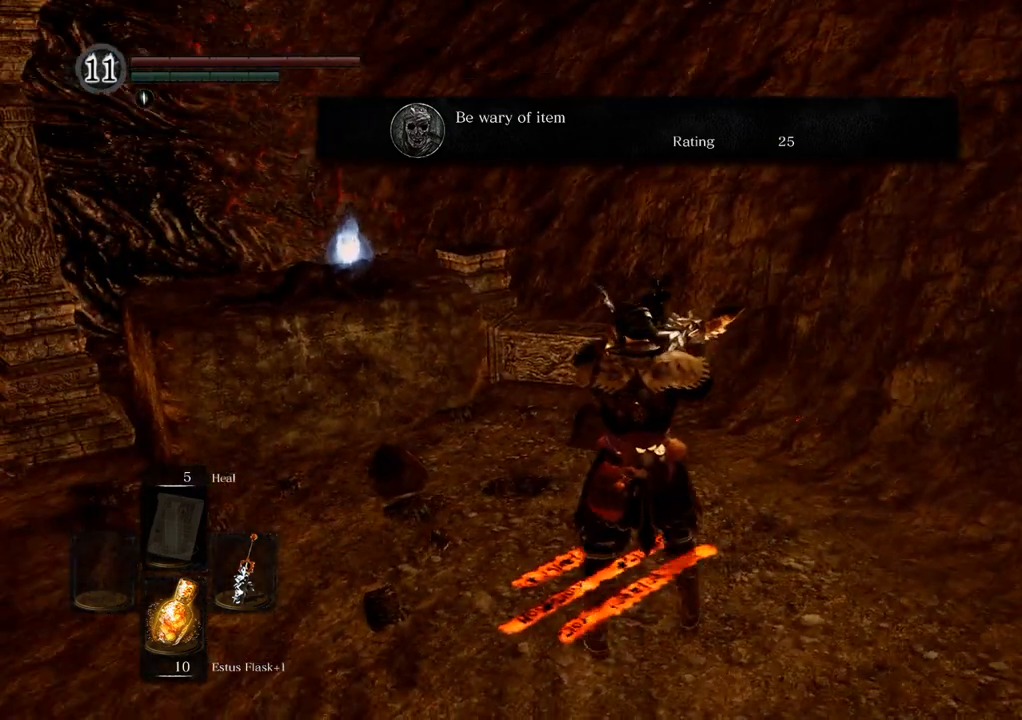
{"buttons": [], "left_stick": "up-left", "right_stick": "center", "events": [[17, "right_stick", "center"], [250, "left_stick", "up-left"]]}
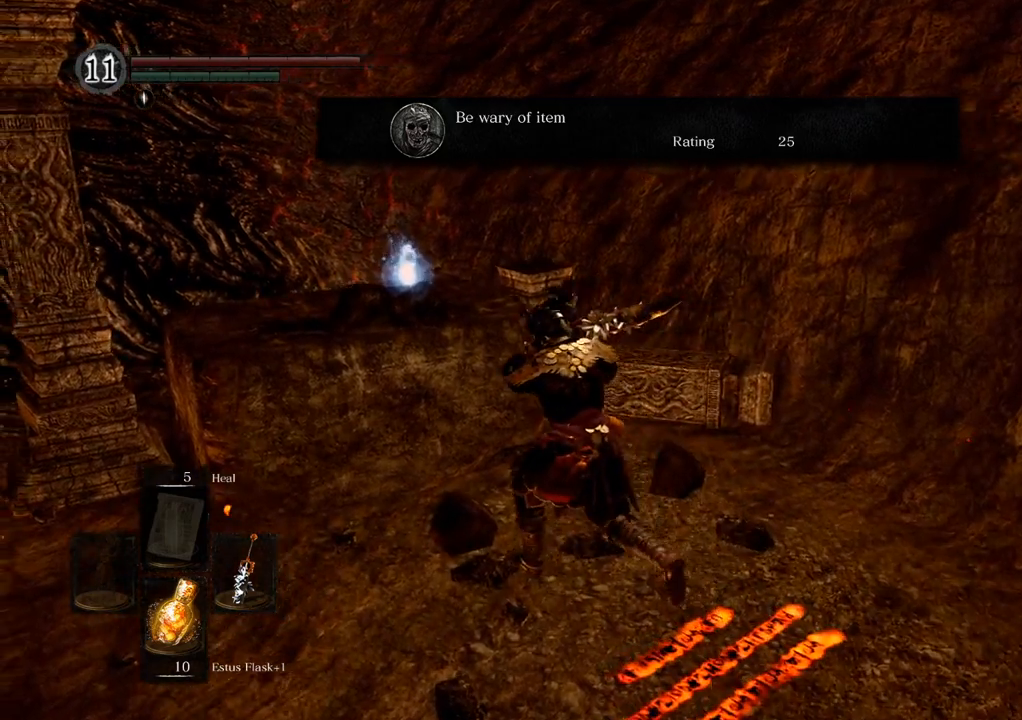
{"buttons": [], "left_stick": "center", "right_stick": "center", "events": [[217, "left_stick", "center"]]}
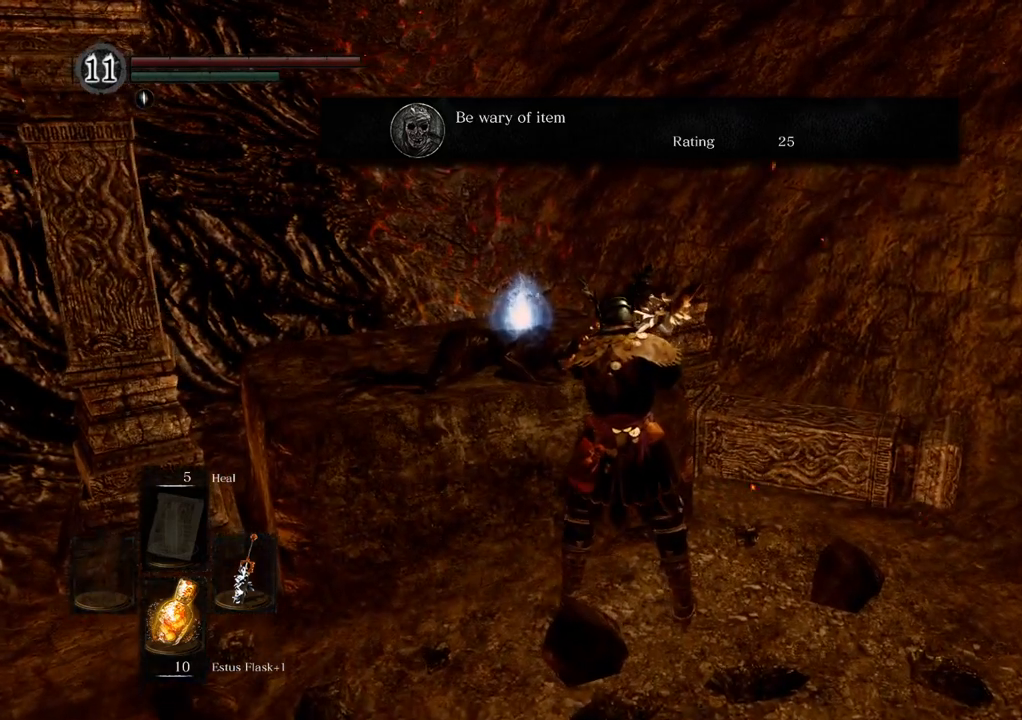
{"buttons": [], "left_stick": "center", "right_stick": "center", "events": [[83, "left_stick", "left"], [167, "left_stick", "center"]]}
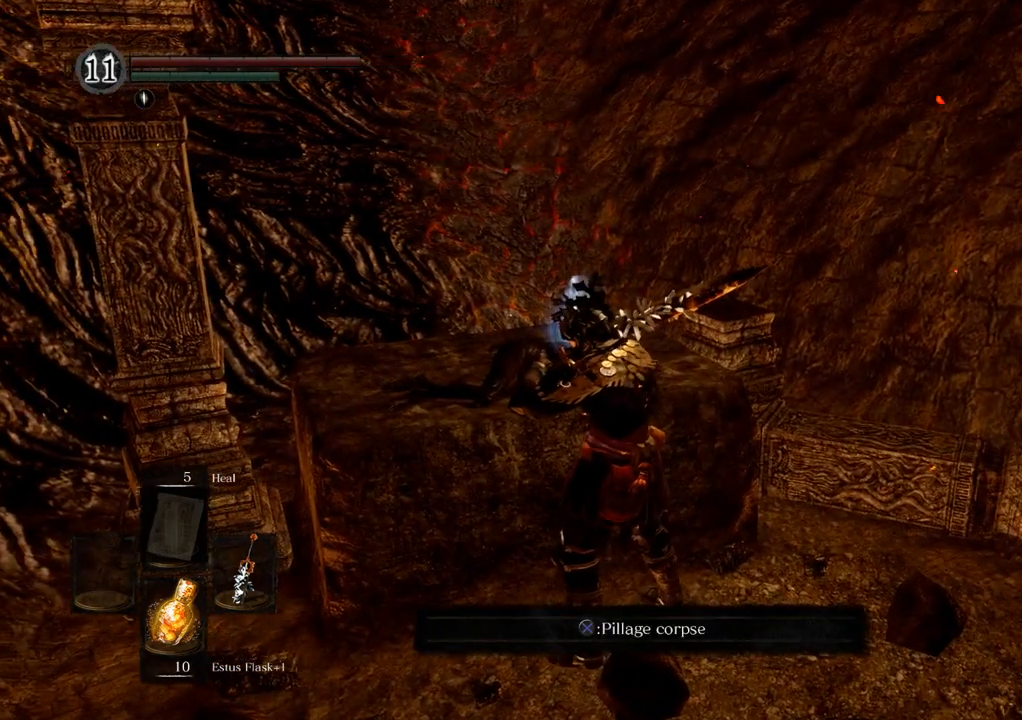
{"buttons": [], "left_stick": "center", "right_stick": "right", "events": [[450, "right_stick", "right"]]}
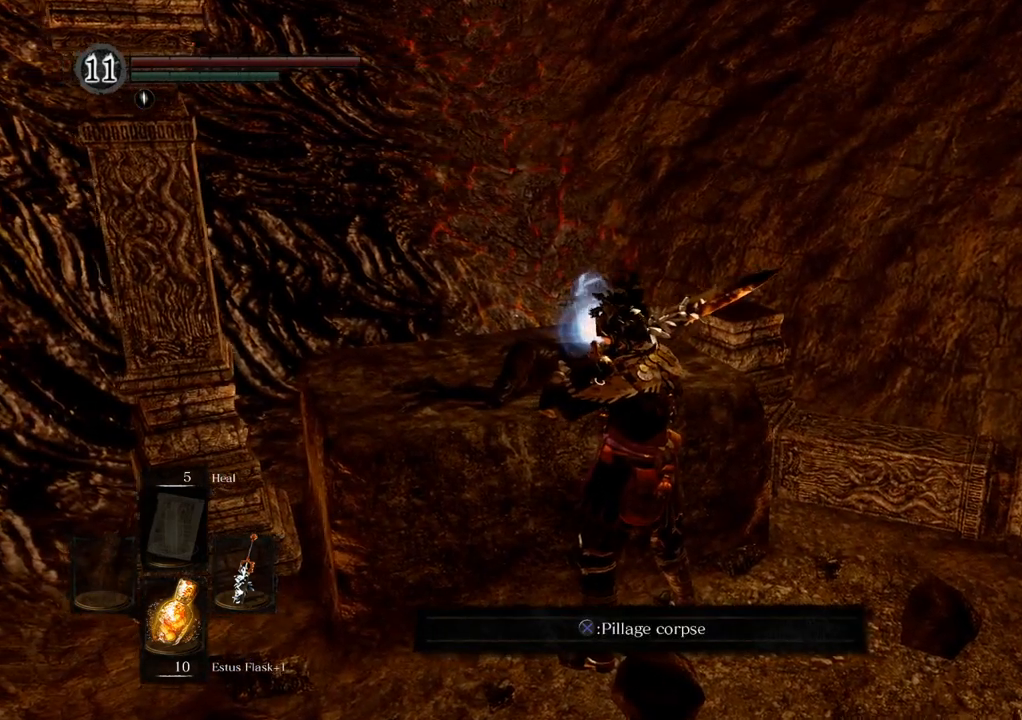
{"buttons": [], "left_stick": "center", "right_stick": "right", "events": []}
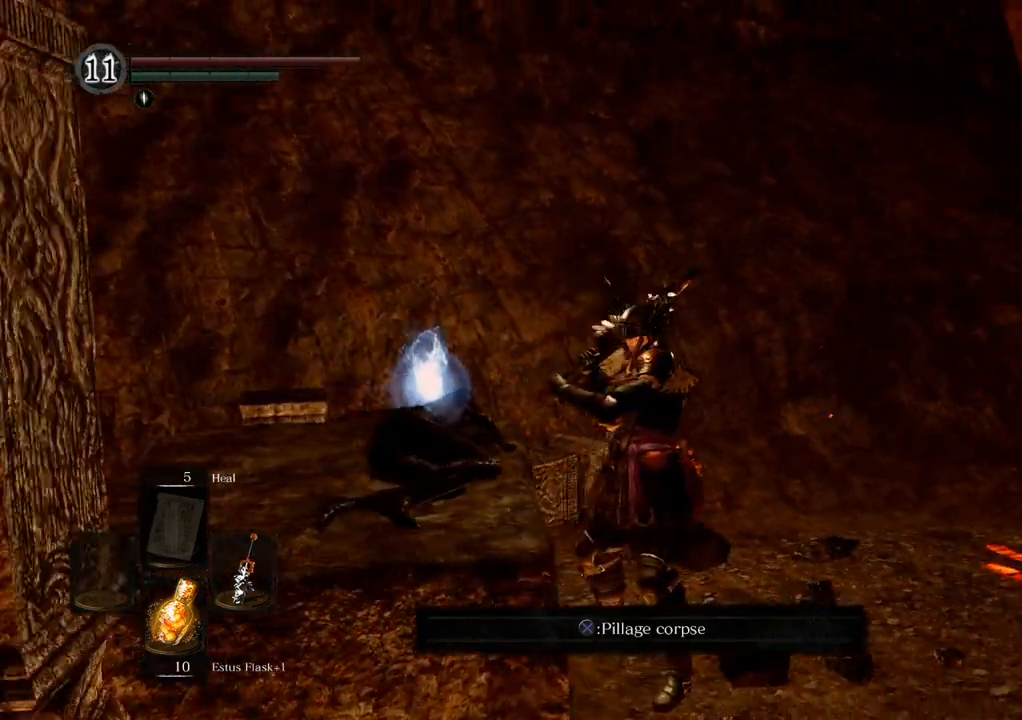
{"buttons": [], "left_stick": "center", "right_stick": "center", "events": [[217, "right_stick", "center"]]}
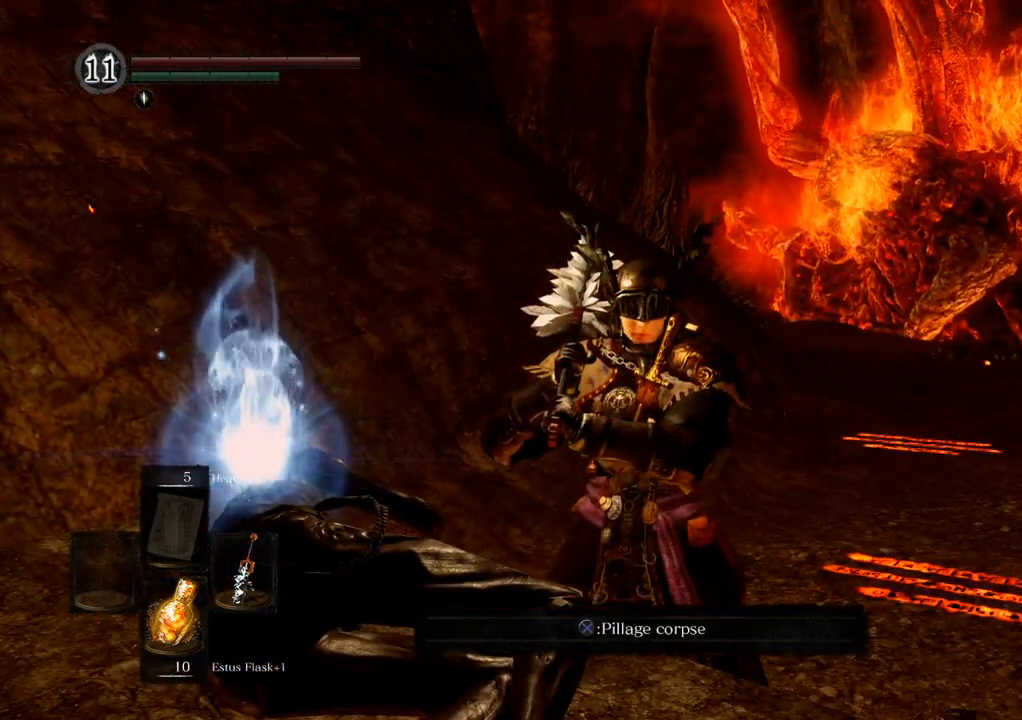
{"buttons": [], "left_stick": "center", "right_stick": "center", "events": []}
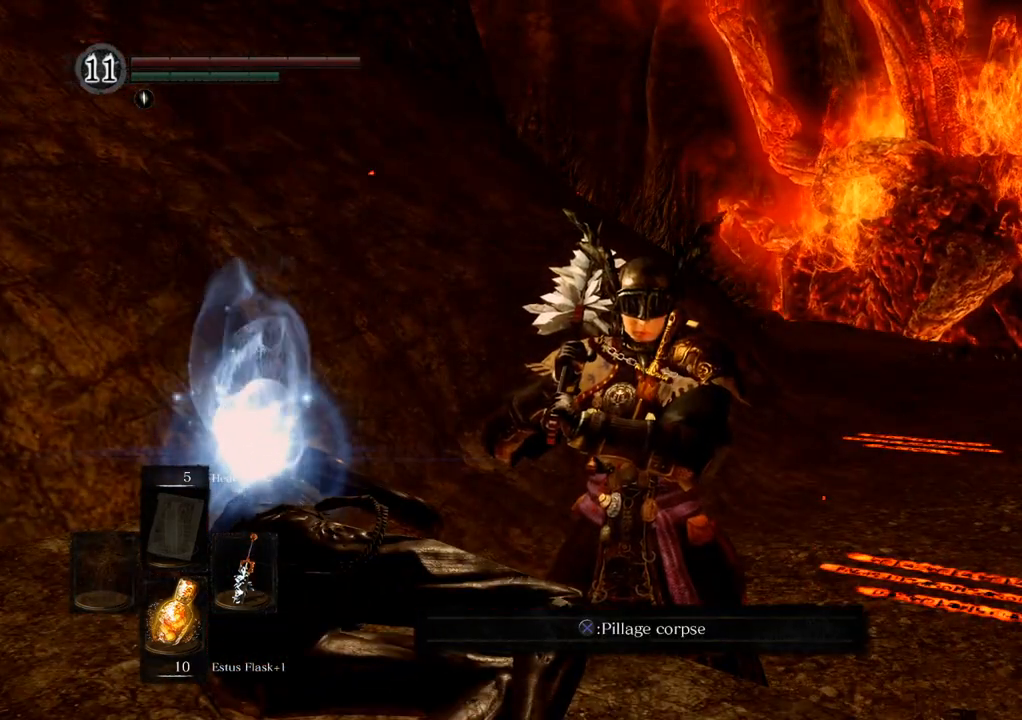
{"buttons": [], "left_stick": "center", "right_stick": "center", "events": []}
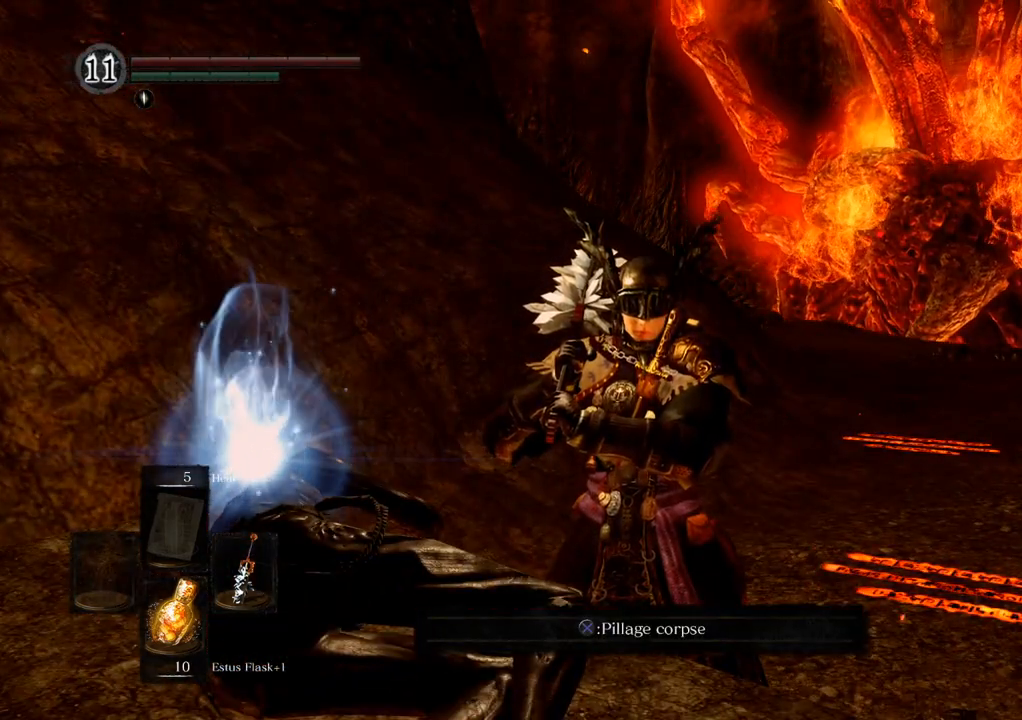
{"buttons": [], "left_stick": "center", "right_stick": "center", "events": []}
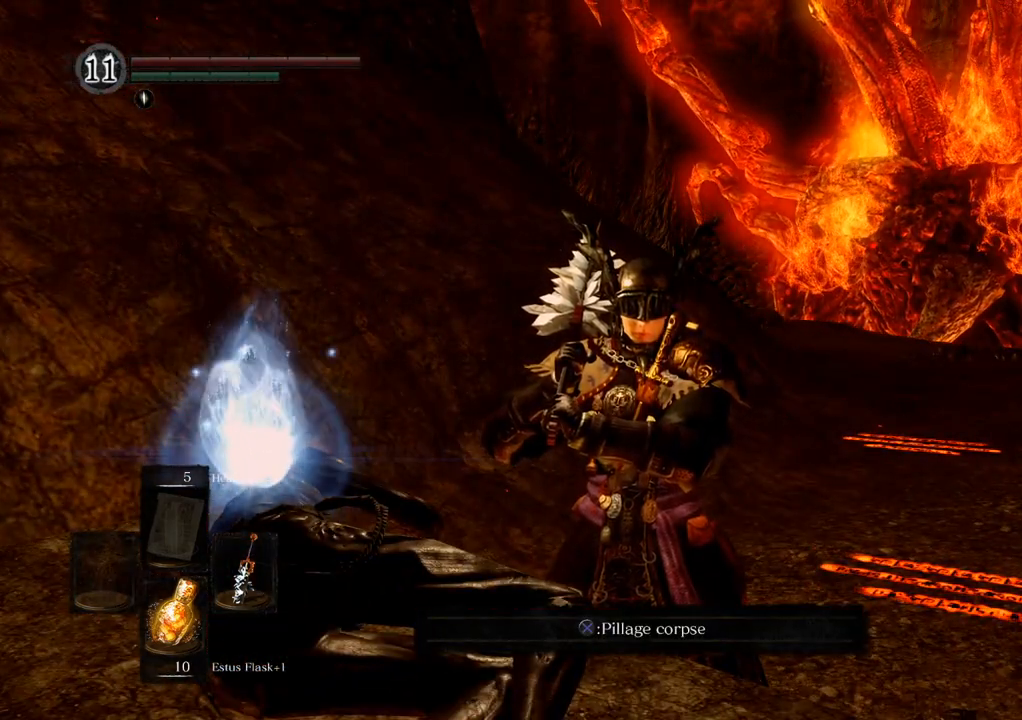
{"buttons": [], "left_stick": "center", "right_stick": "center", "events": []}
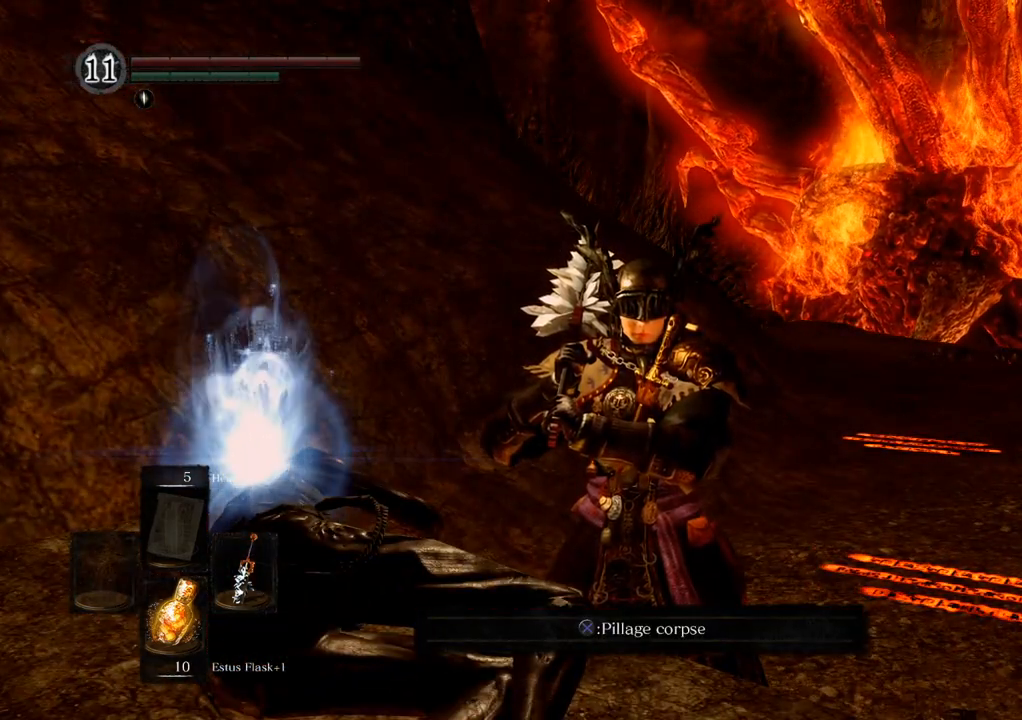
{"buttons": [], "left_stick": "center", "right_stick": "center", "events": [[367, "CROSS", "down"], [467, "CROSS", "up"]]}
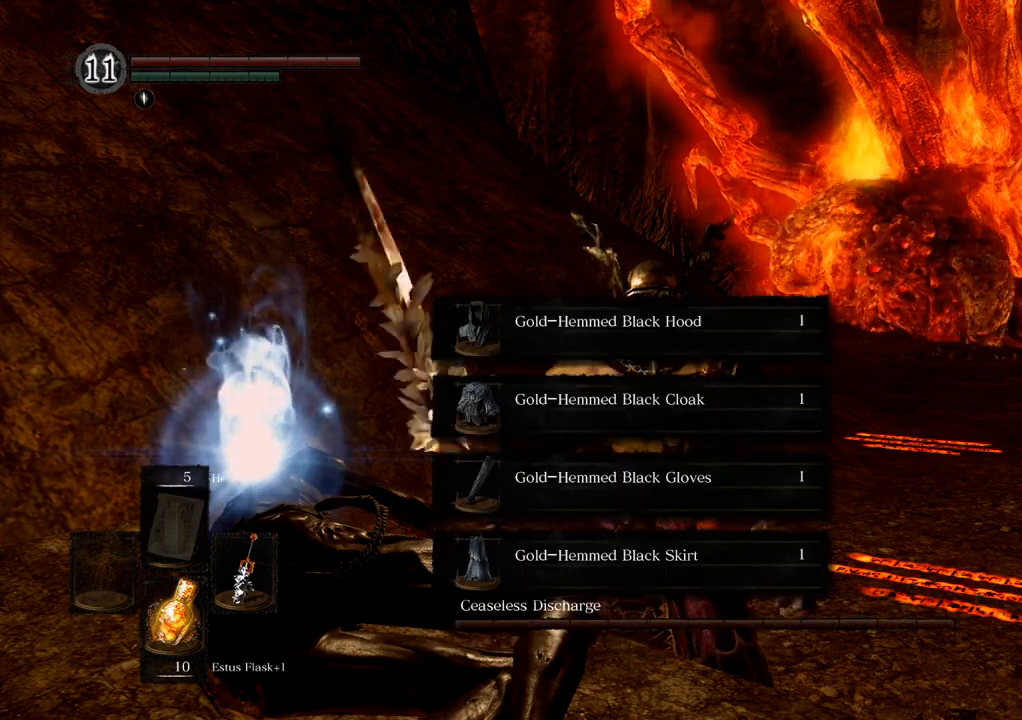
{"buttons": [], "left_stick": "center", "right_stick": "center", "events": []}
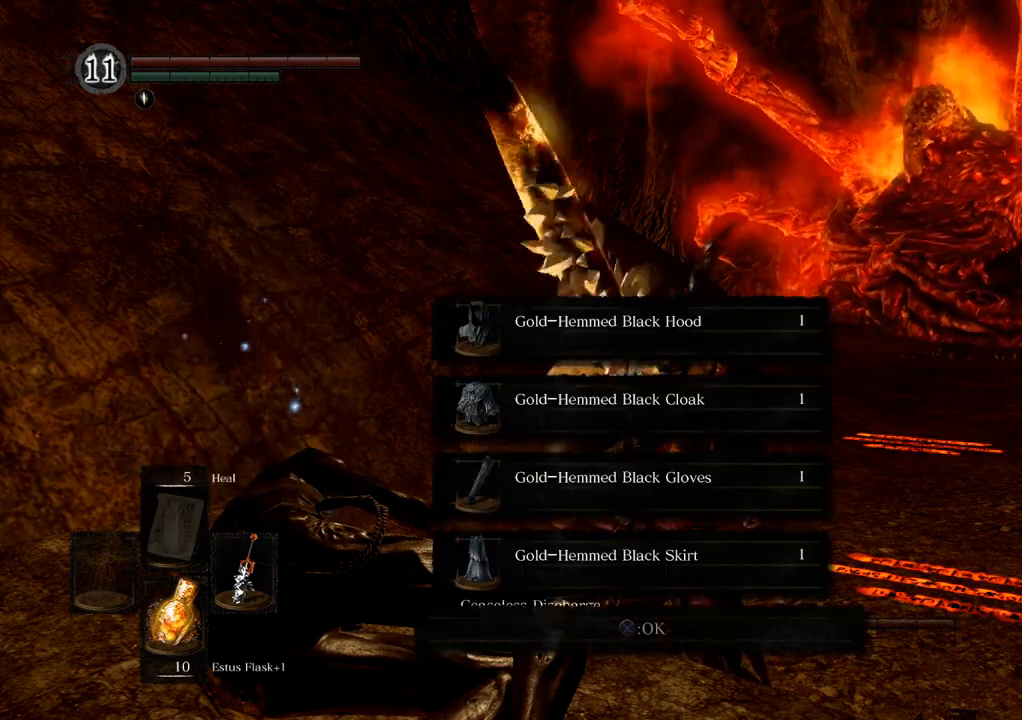
{"buttons": [], "left_stick": "center", "right_stick": "center", "events": [[283, "CROSS", "down"], [367, "CROSS", "up"]]}
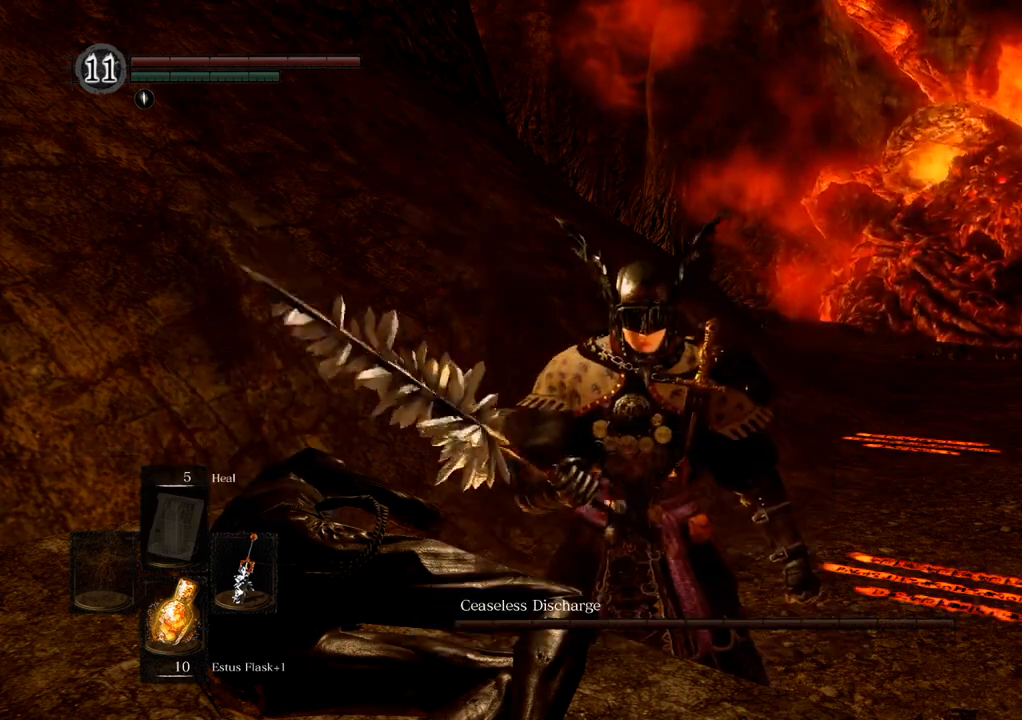
{"buttons": [], "left_stick": "up-right", "right_stick": "center", "events": [[200, "left_stick", "up-right"]]}
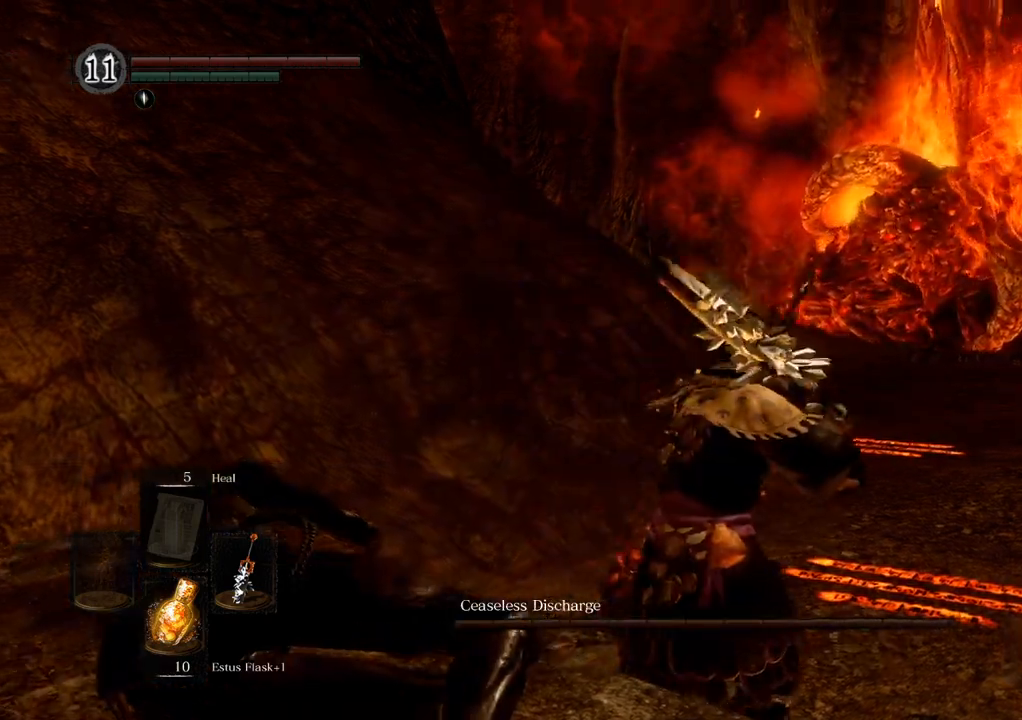
{"buttons": [], "left_stick": "up-right", "right_stick": "center", "events": []}
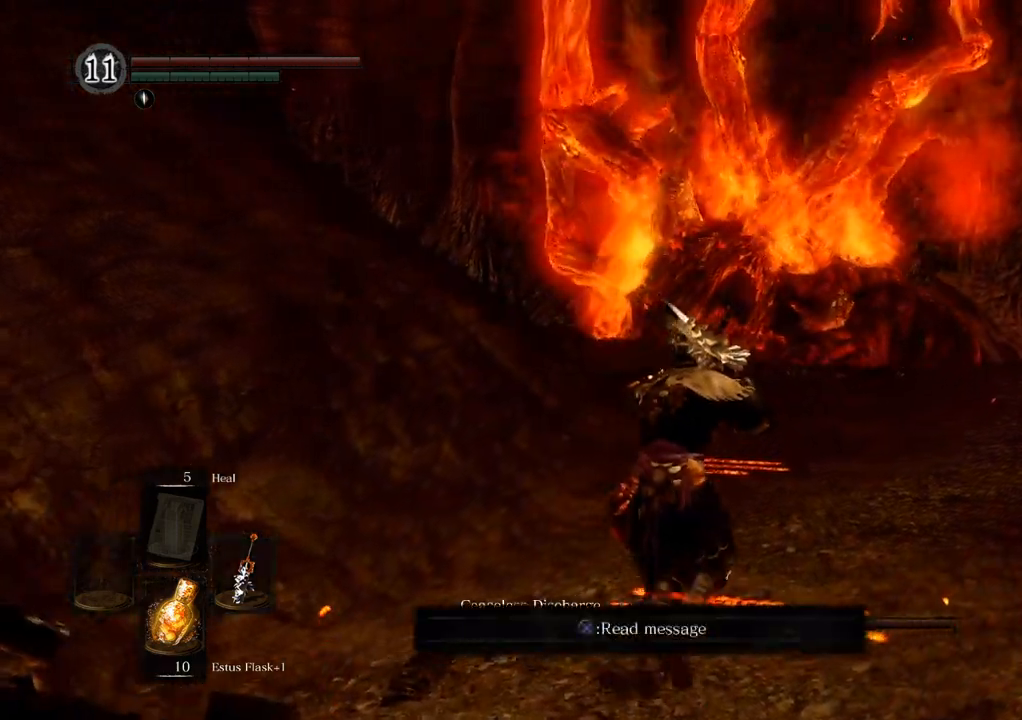
{"buttons": [], "left_stick": "up-right", "right_stick": "center", "events": [[50, "right_stick", "up-left"], [217, "right_stick", "center"]]}
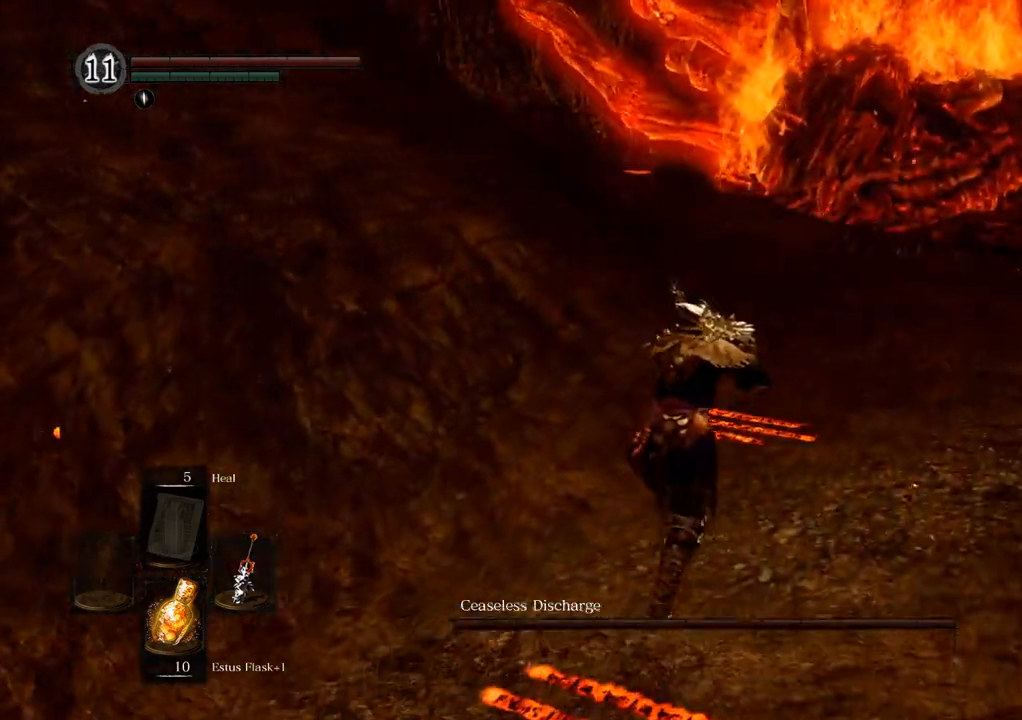
{"buttons": [], "left_stick": "up-right", "right_stick": "center", "events": [[383, "right_stick", "left"], [500, "right_stick", "center"]]}
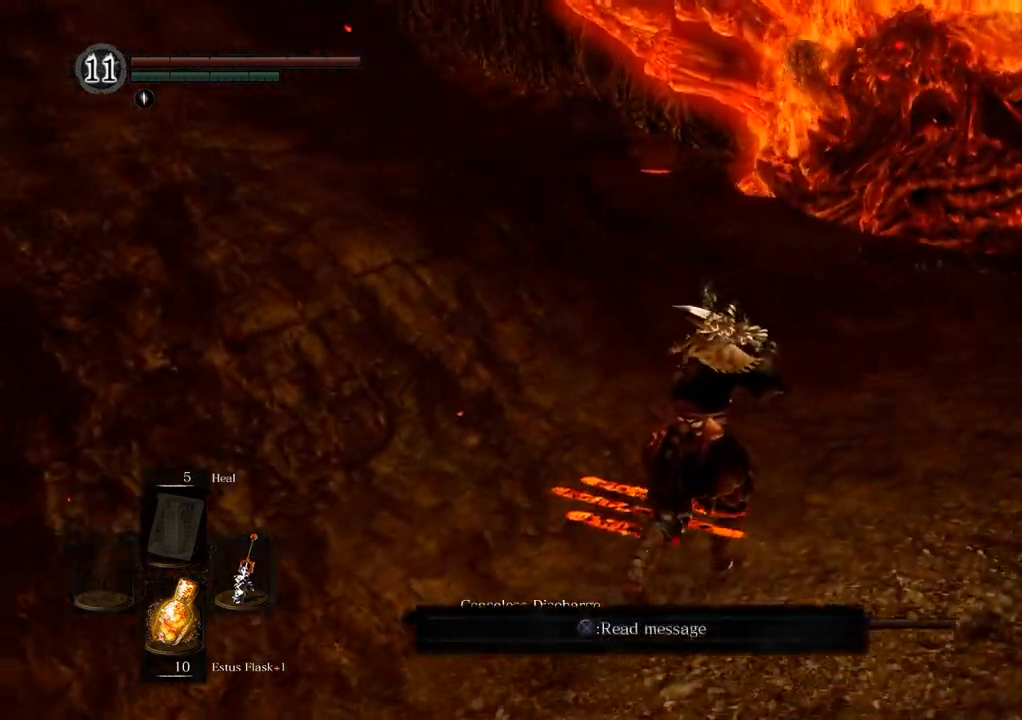
{"buttons": [], "left_stick": "up", "right_stick": "center", "events": [[233, "left_stick", "up"], [267, "right_stick", "down"], [417, "right_stick", "center"]]}
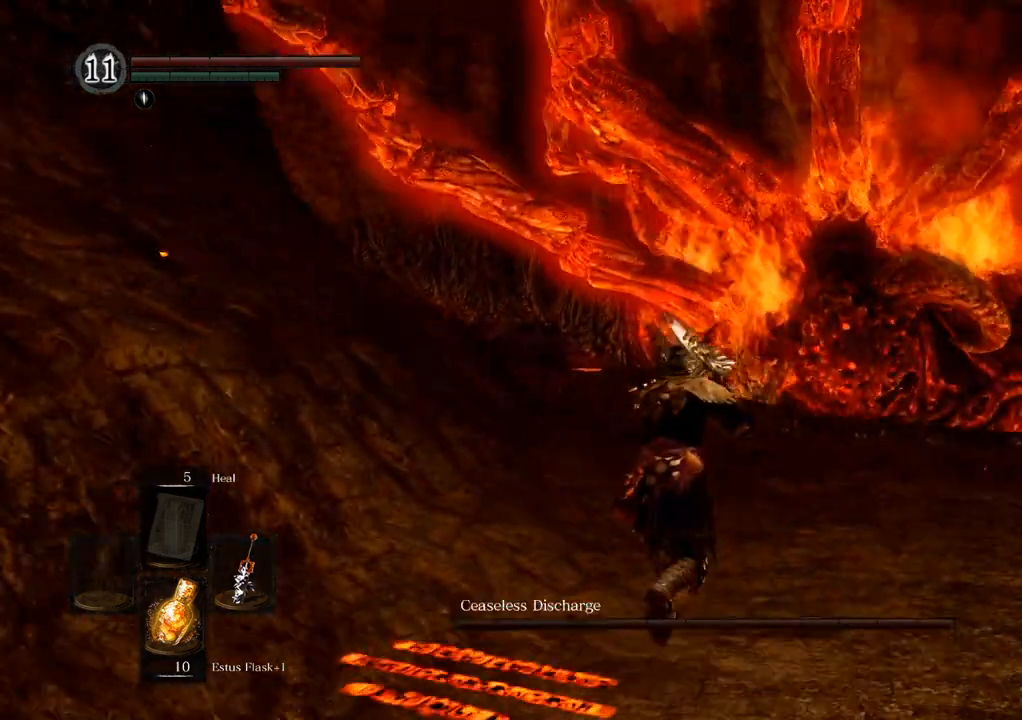
{"buttons": [], "left_stick": "up", "right_stick": "center", "events": []}
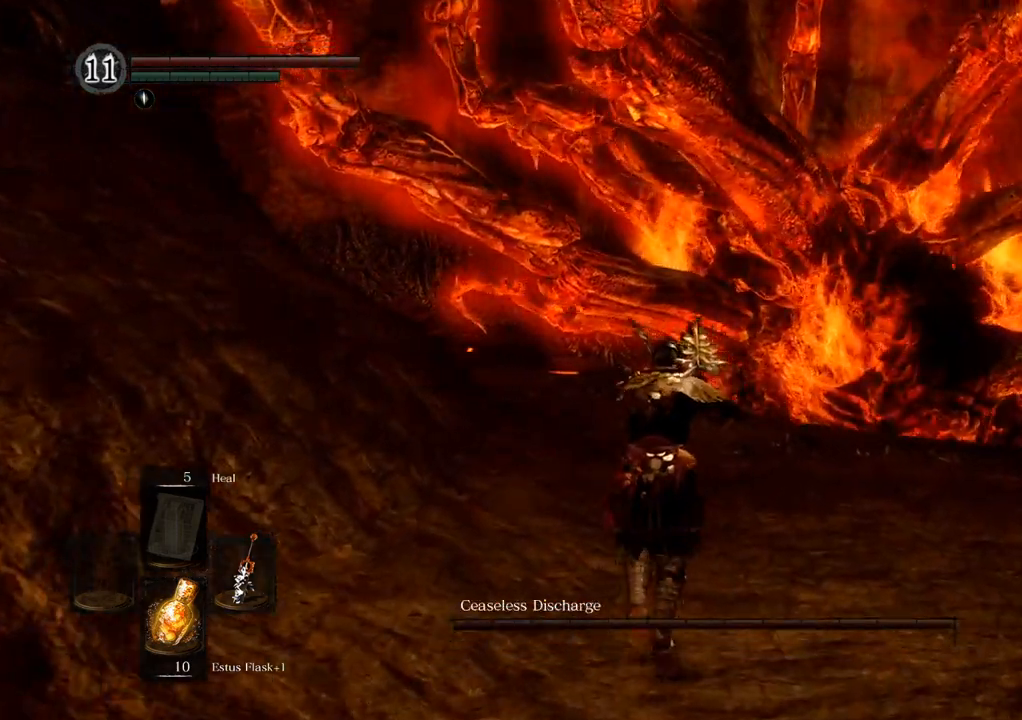
{"buttons": [], "left_stick": "up", "right_stick": "center", "events": []}
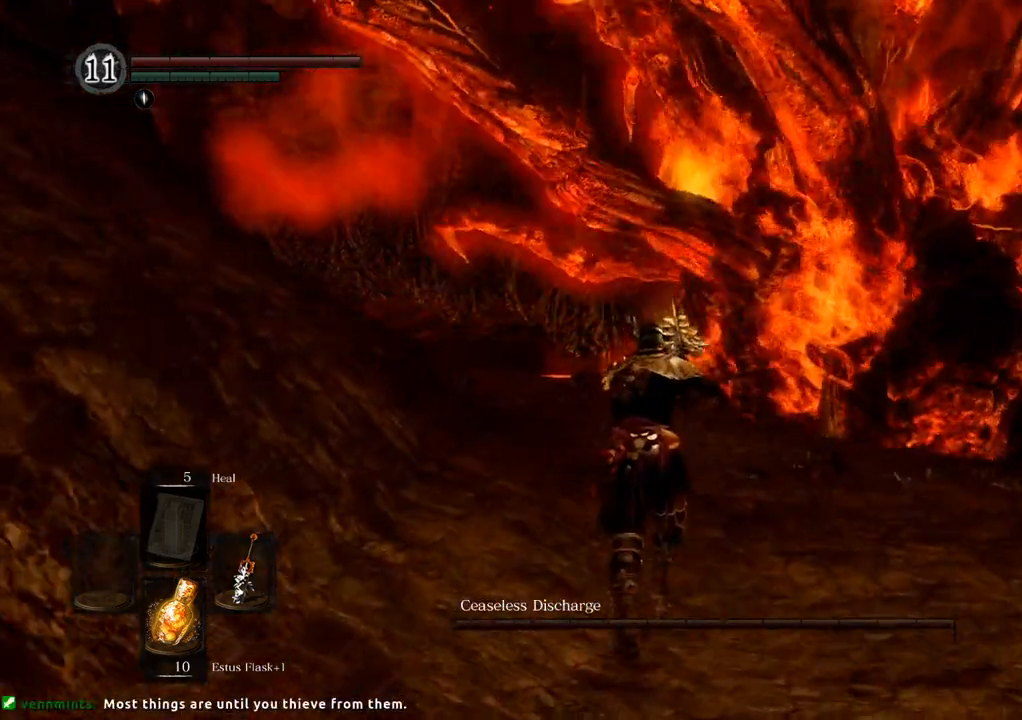
{"buttons": ["CIRCLE"], "left_stick": "up", "right_stick": "center", "events": [[50, "right_stick", "up"], [183, "right_stick", "center"], [300, "CIRCLE", "down"]]}
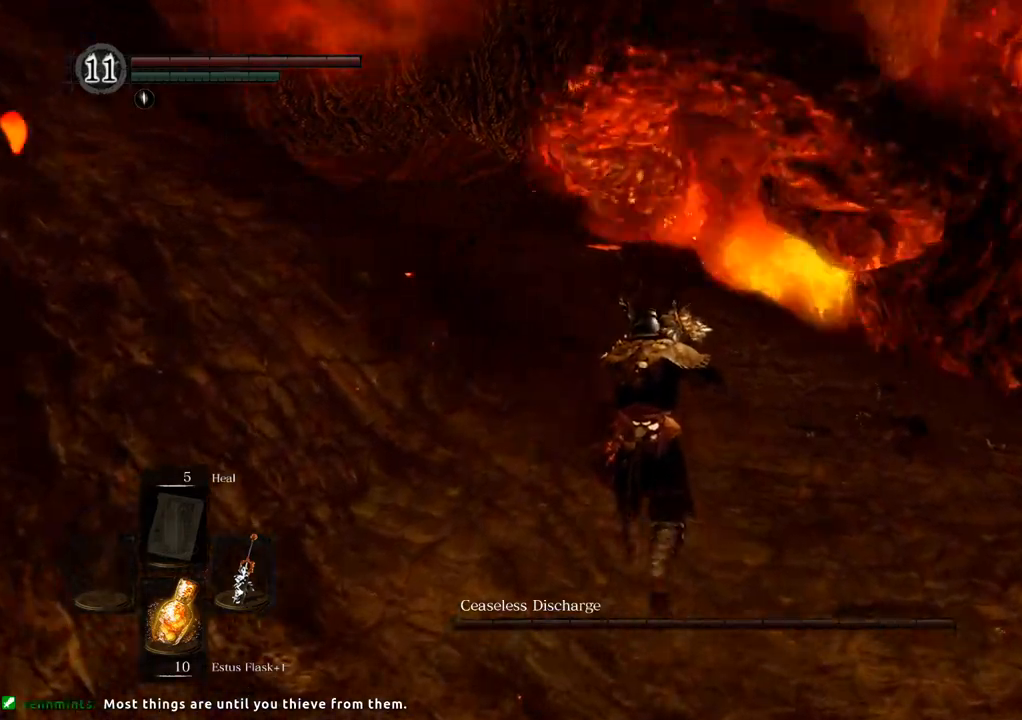
{"buttons": ["CIRCLE"], "left_stick": "up", "right_stick": "center", "events": []}
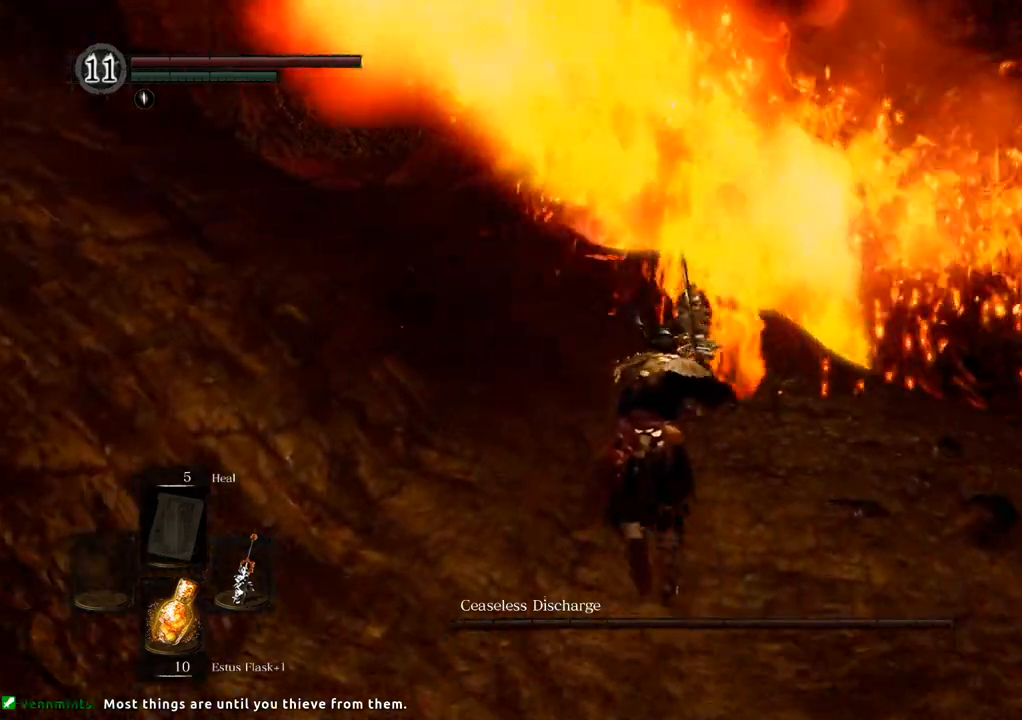
{"buttons": ["CIRCLE"], "left_stick": "up", "right_stick": "center", "events": []}
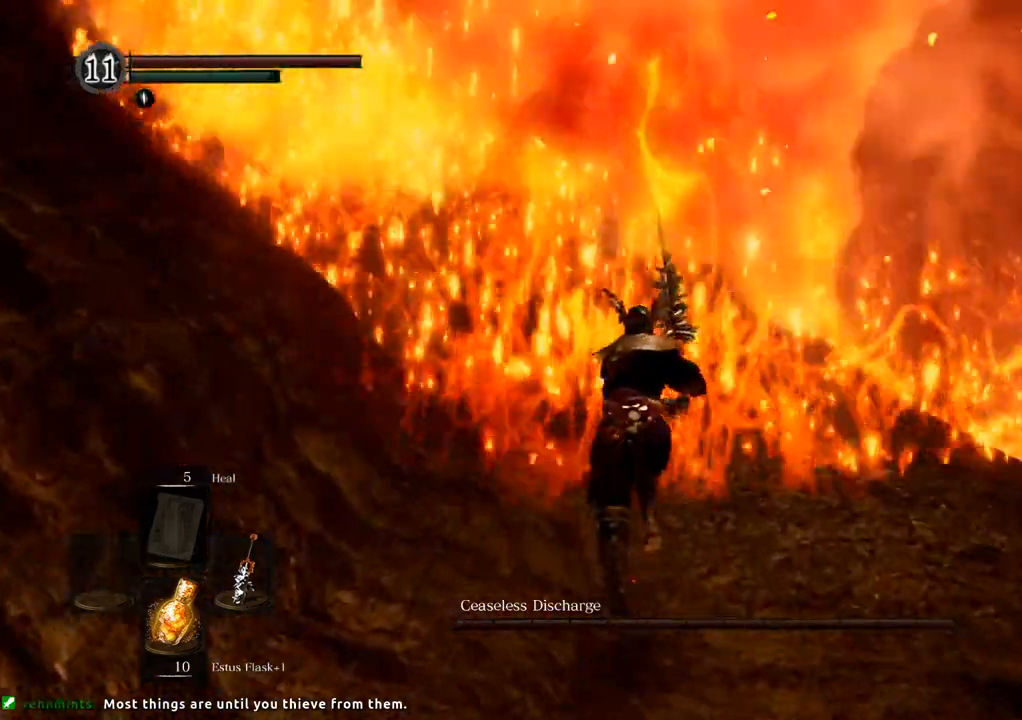
{"buttons": ["CIRCLE"], "left_stick": "up", "right_stick": "center"}
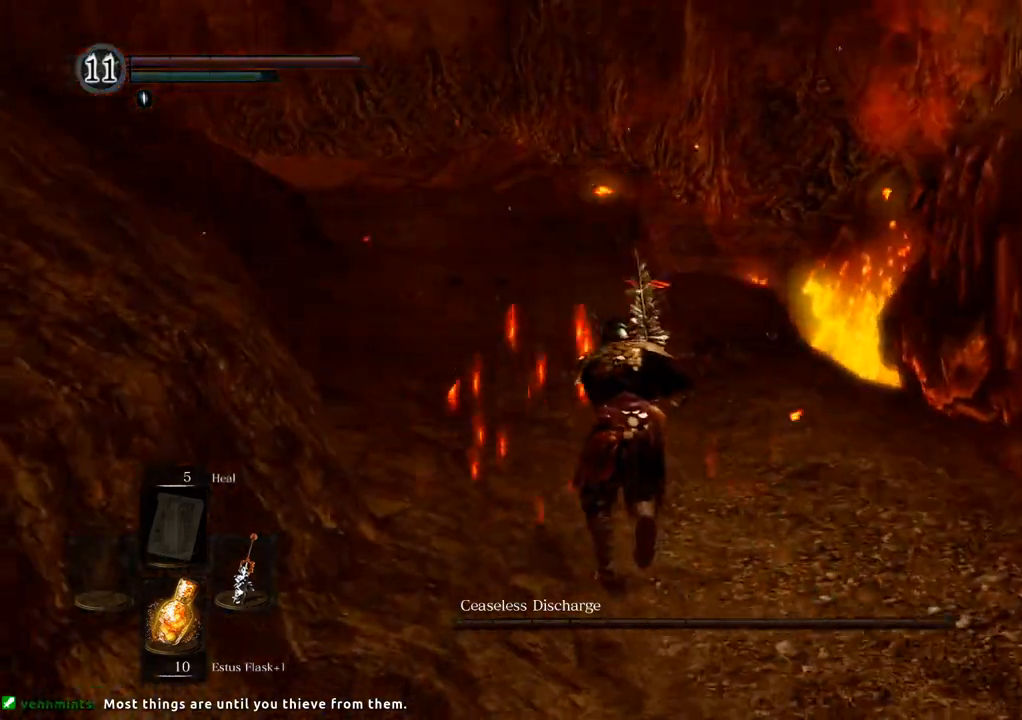
{"buttons": ["CIRCLE"], "left_stick": "up", "right_stick": "center", "events": []}
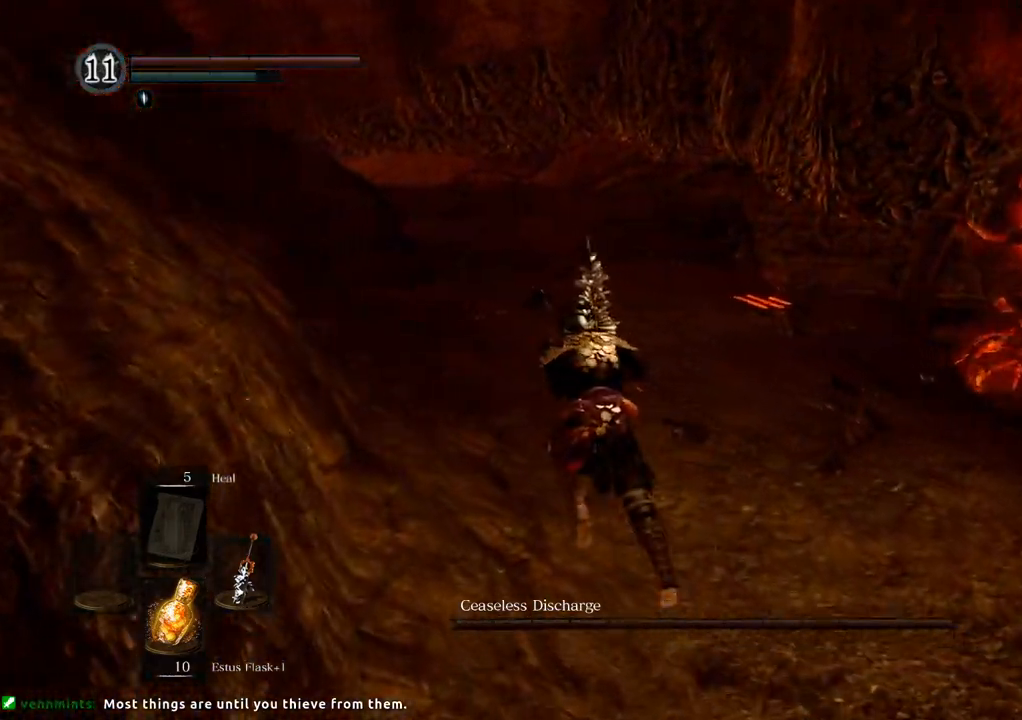
{"buttons": ["CIRCLE"], "left_stick": "up", "right_stick": "center", "events": []}
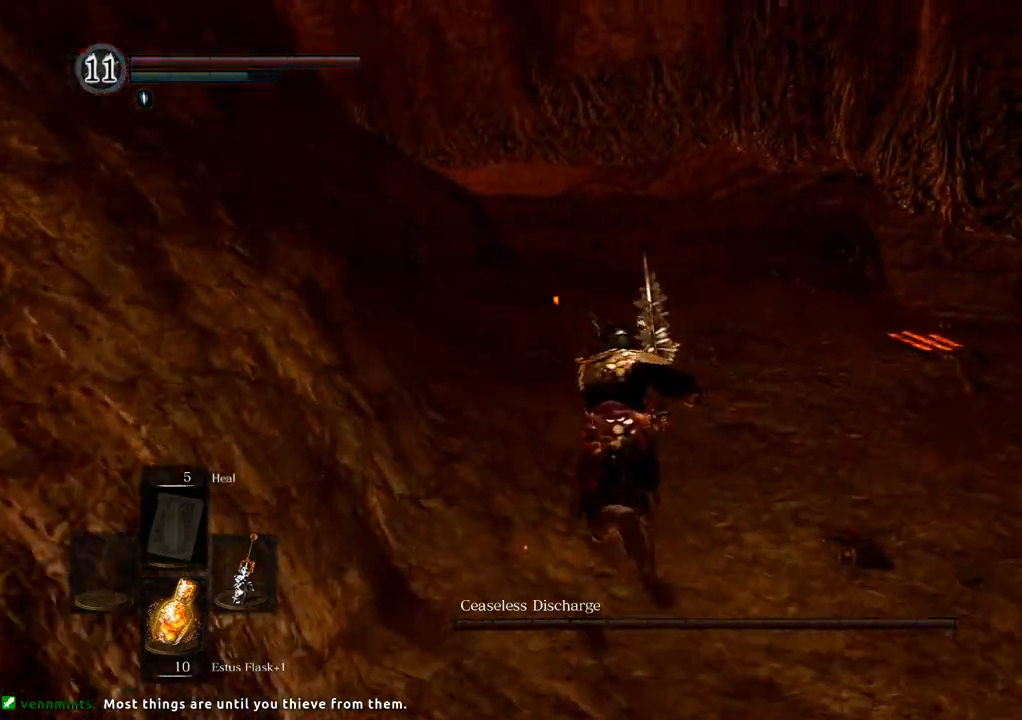
{"buttons": ["CIRCLE"], "left_stick": "up", "right_stick": "center", "events": []}
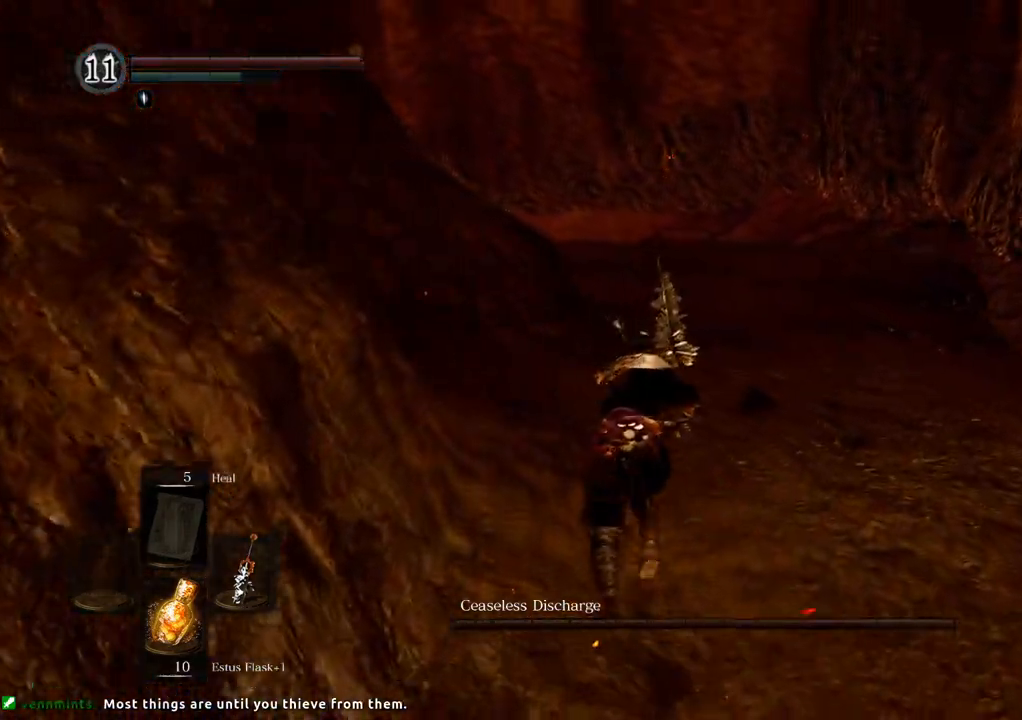
{"buttons": ["CIRCLE"], "left_stick": "up", "right_stick": "center", "events": []}